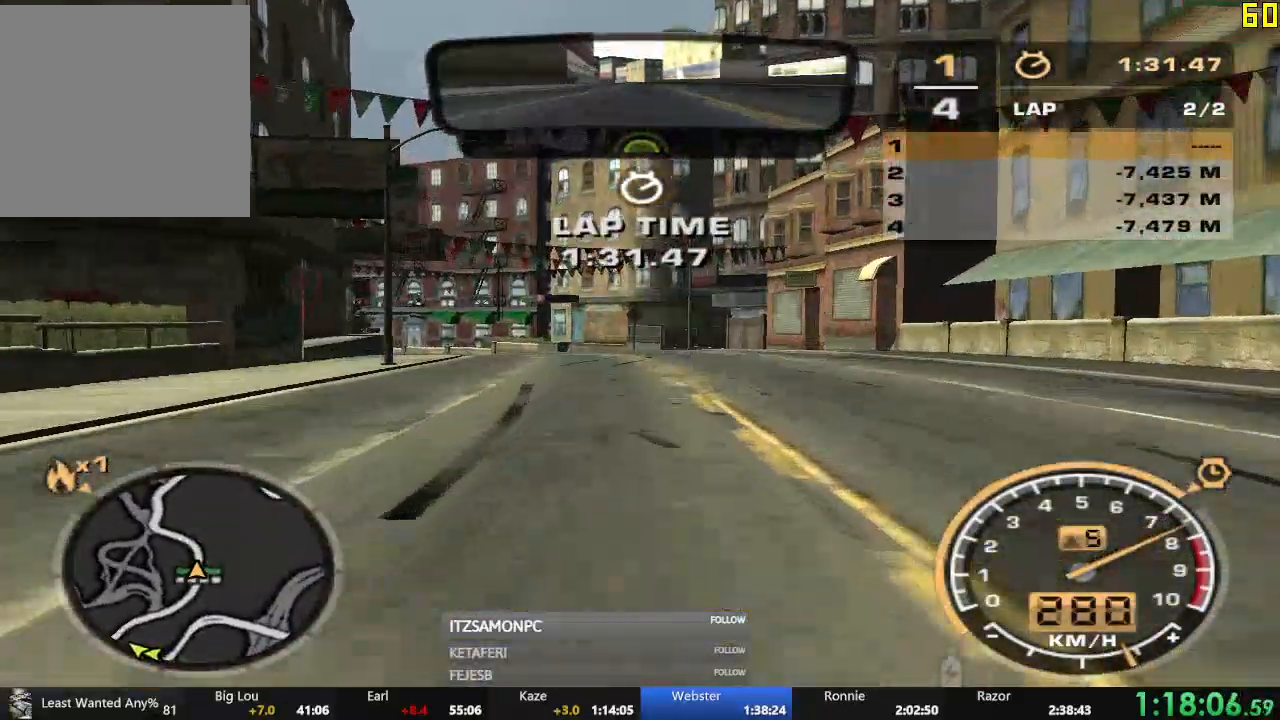
Gameplay with a controller (Xbox layout); each line is a JSON object with the inputs held at the frame after it. "events" lists button and stick changes between this image and that frame as [ms after this image, input, new state], when the widget could be followed in between. Not read: L3 right_stick.
{"buttons": [], "left_stick": "center", "events": [[34, "A", "up"], [117, "A", "down"], [184, "A", "up"], [284, "A", "down"], [351, "A", "up"], [417, "A", "down"], [501, "A", "up"]]}
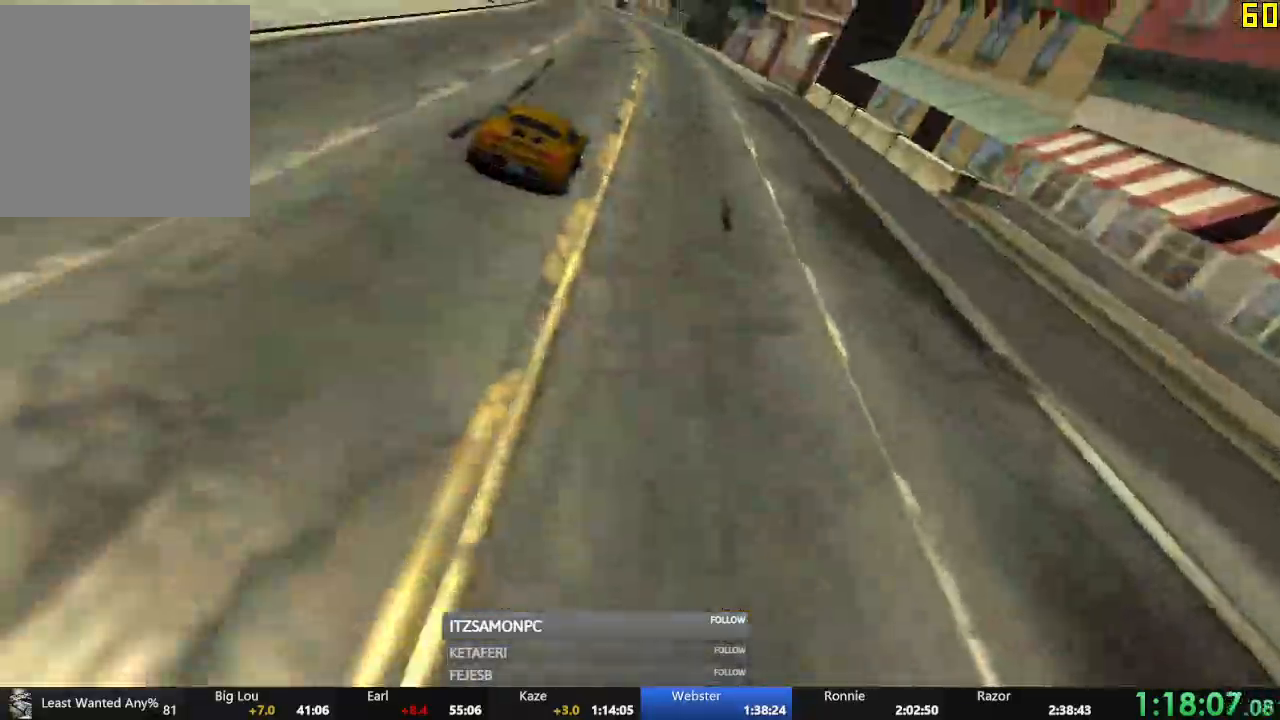
{"buttons": [], "left_stick": "center", "events": [[83, "A", "down"], [133, "A", "up"], [233, "A", "down"], [300, "A", "up"], [400, "A", "down"], [450, "A", "up"]]}
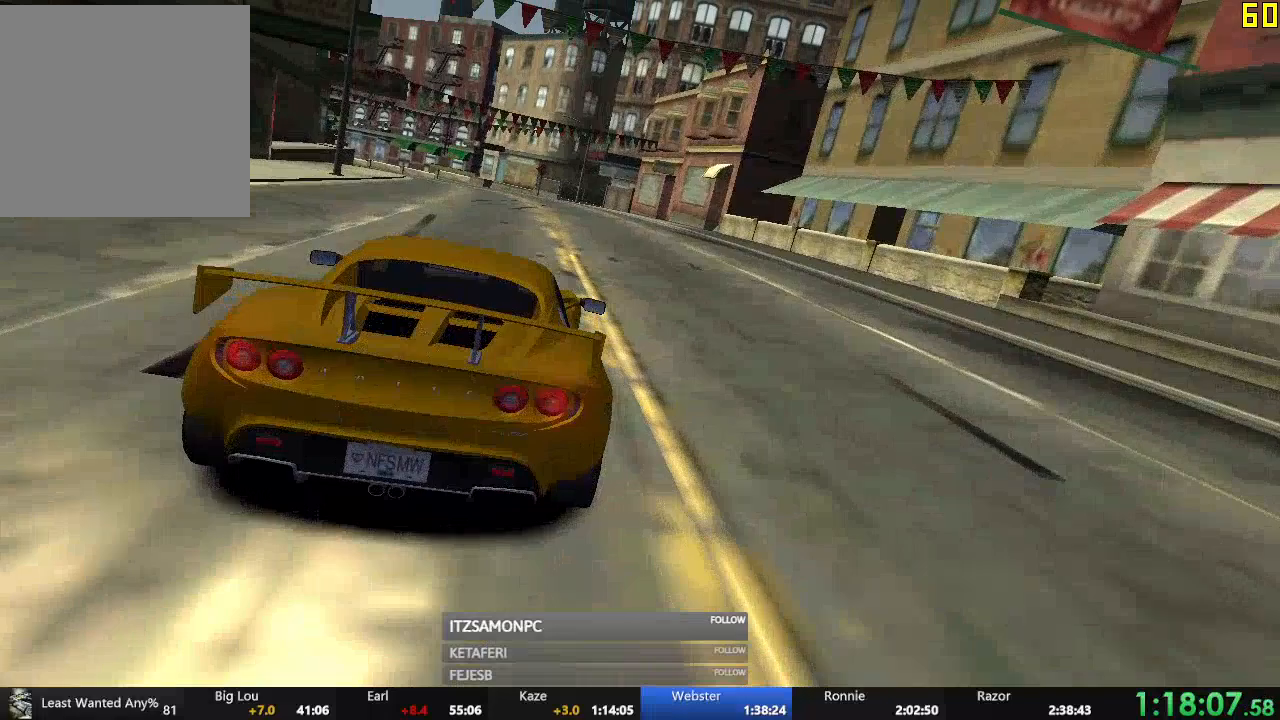
{"buttons": ["A"], "left_stick": "center", "events": [[34, "A", "down"], [100, "A", "up"], [184, "A", "down"], [234, "A", "up"], [334, "A", "down"], [384, "A", "up"], [467, "A", "down"]]}
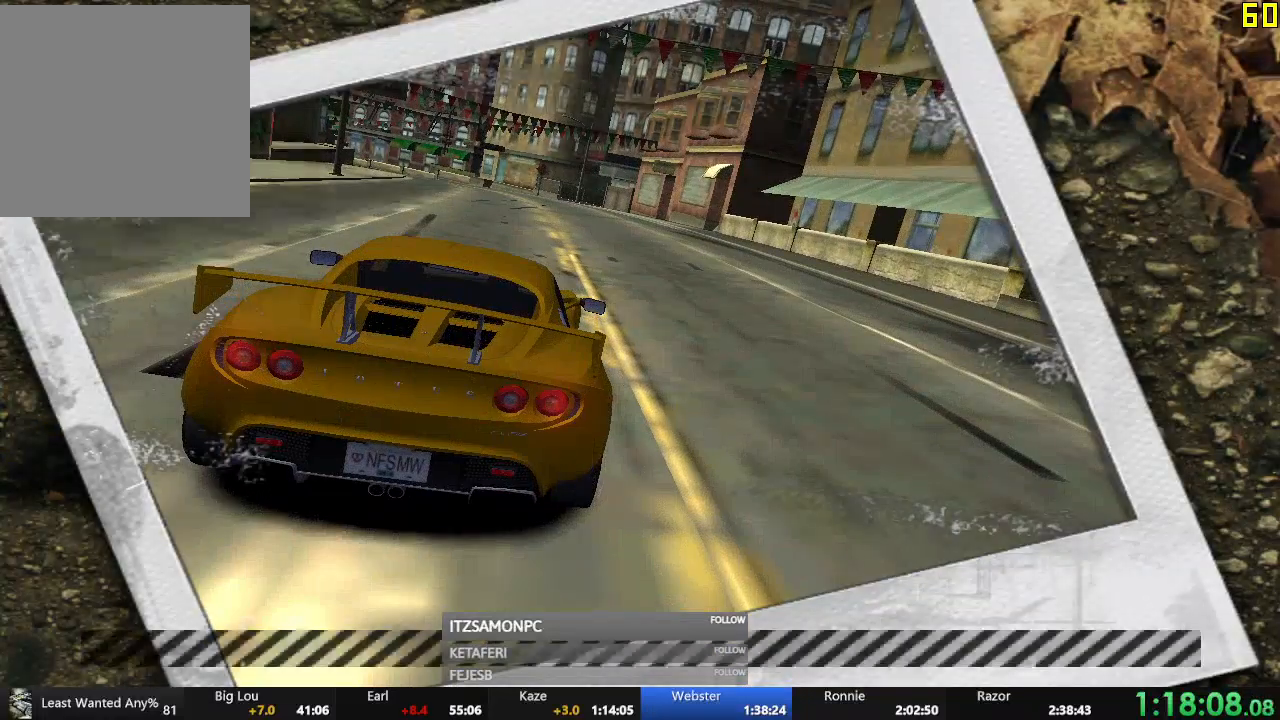
{"buttons": [], "left_stick": "center", "events": [[17, "A", "up"], [100, "A", "down"], [150, "A", "up"], [217, "A", "down"], [283, "A", "up"], [334, "DPAD_LEFT", "down"], [400, "DPAD_LEFT", "up"]]}
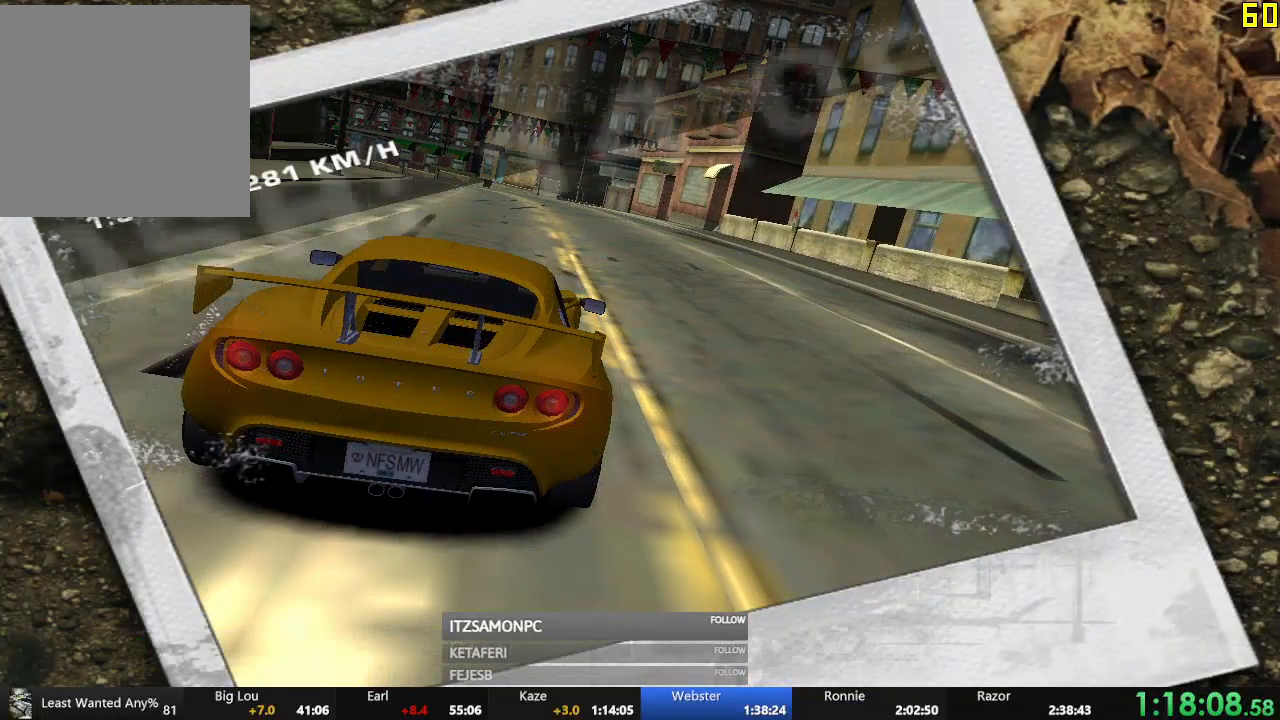
{"buttons": [], "left_stick": "center", "events": [[84, "DPAD_LEFT", "down"], [150, "DPAD_LEFT", "up"], [201, "DPAD_LEFT", "down"], [251, "DPAD_LEFT", "up"], [301, "DPAD_LEFT", "down"], [367, "DPAD_LEFT", "up"], [417, "A", "down"], [501, "A", "up"]]}
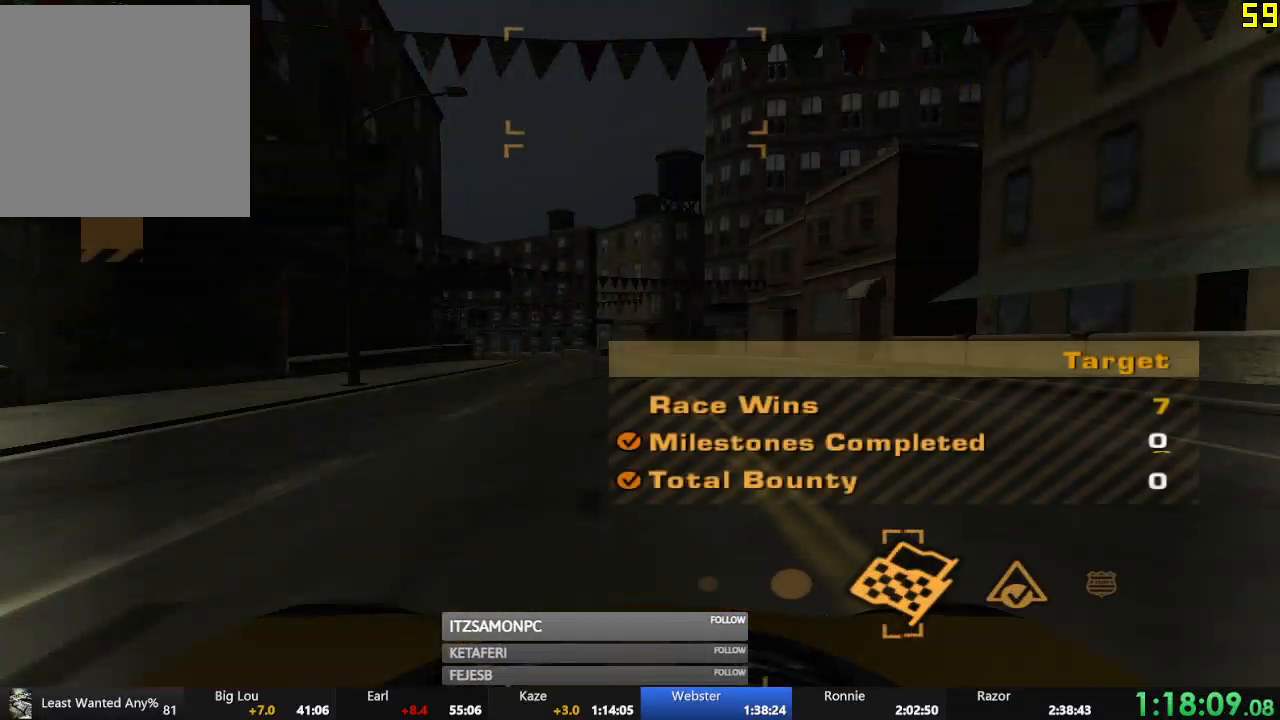
{"buttons": [], "left_stick": "center", "events": [[67, "A", "down"], [117, "A", "up"], [200, "A", "down"], [250, "A", "up"], [400, "DPAD_DOWN", "down"], [484, "DPAD_DOWN", "up"]]}
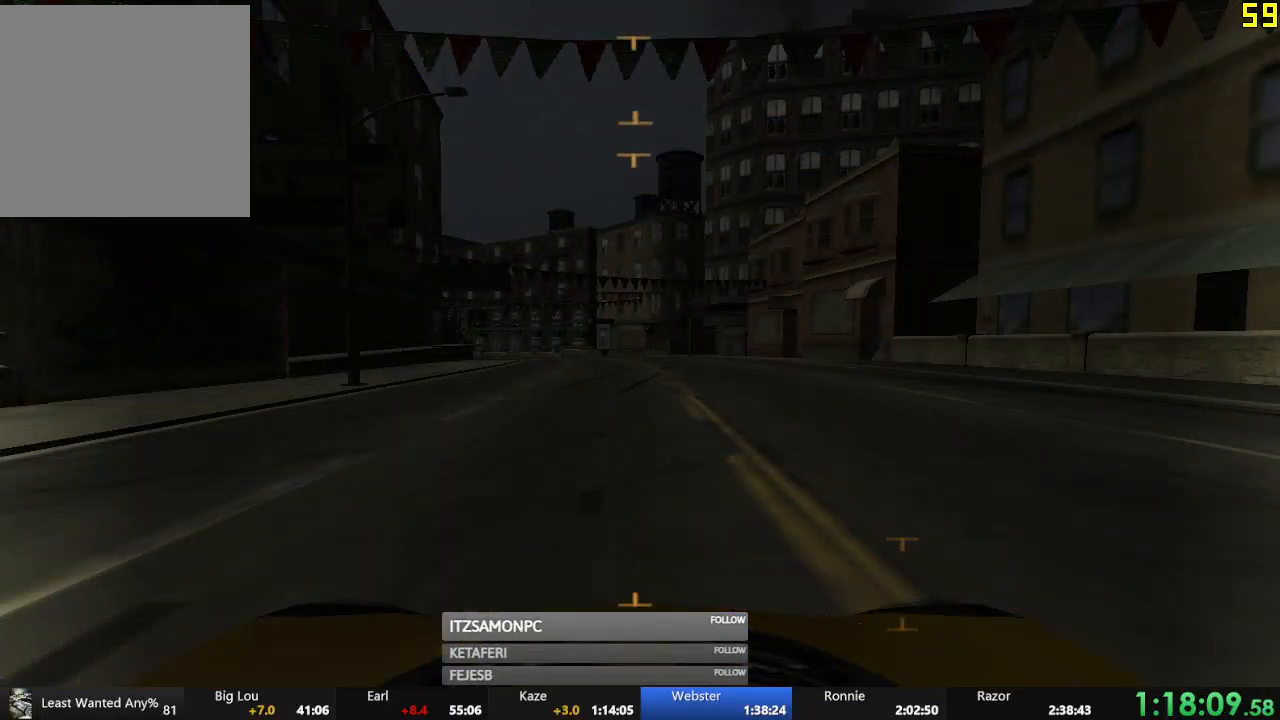
{"buttons": [], "left_stick": "center", "events": [[50, "DPAD_DOWN", "down"], [100, "DPAD_DOWN", "up"], [184, "DPAD_DOWN", "down"], [234, "DPAD_DOWN", "up"], [317, "DPAD_DOWN", "down"], [384, "DPAD_DOWN", "up"], [417, "DPAD_DOWN", "down"], [501, "DPAD_DOWN", "up"]]}
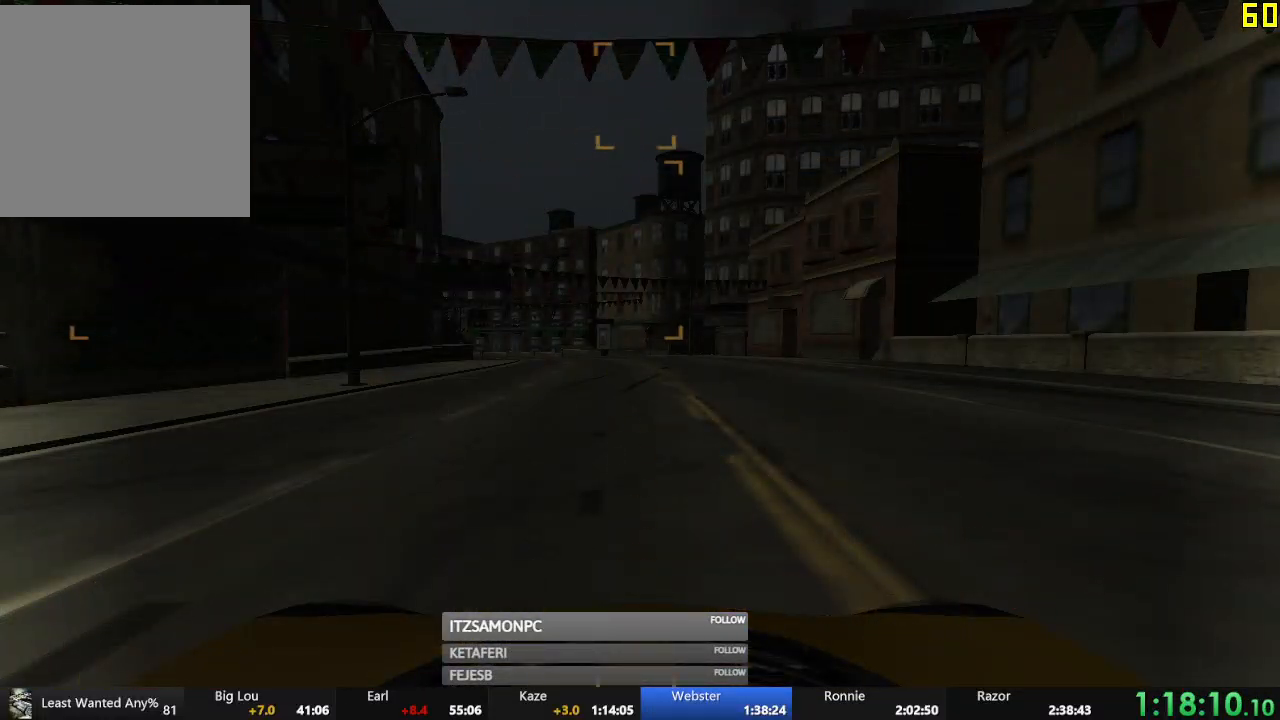
{"buttons": [], "left_stick": "center", "events": [[200, "DPAD_DOWN", "down"], [233, "A", "down"], [267, "DPAD_DOWN", "up"], [334, "A", "up"]]}
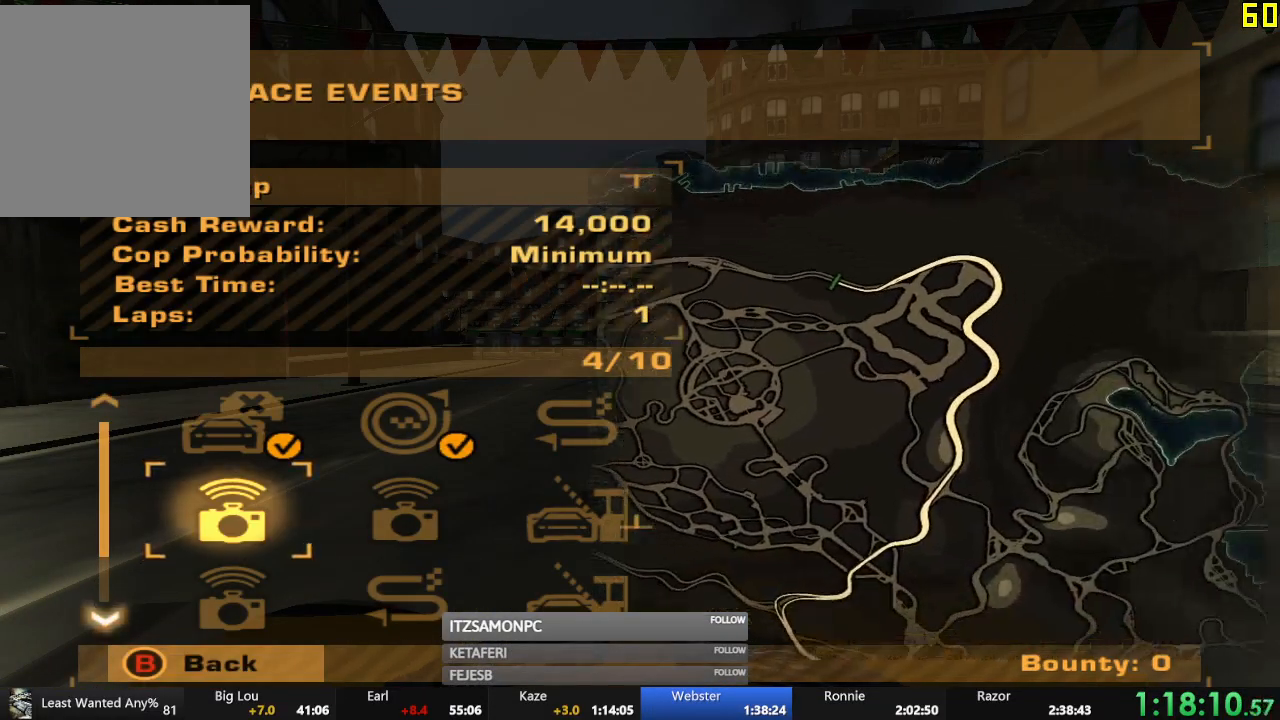
{"buttons": [], "left_stick": "center", "events": [[267, "DPAD_LEFT", "down"], [284, "A", "down"], [334, "DPAD_LEFT", "up"], [367, "A", "up"]]}
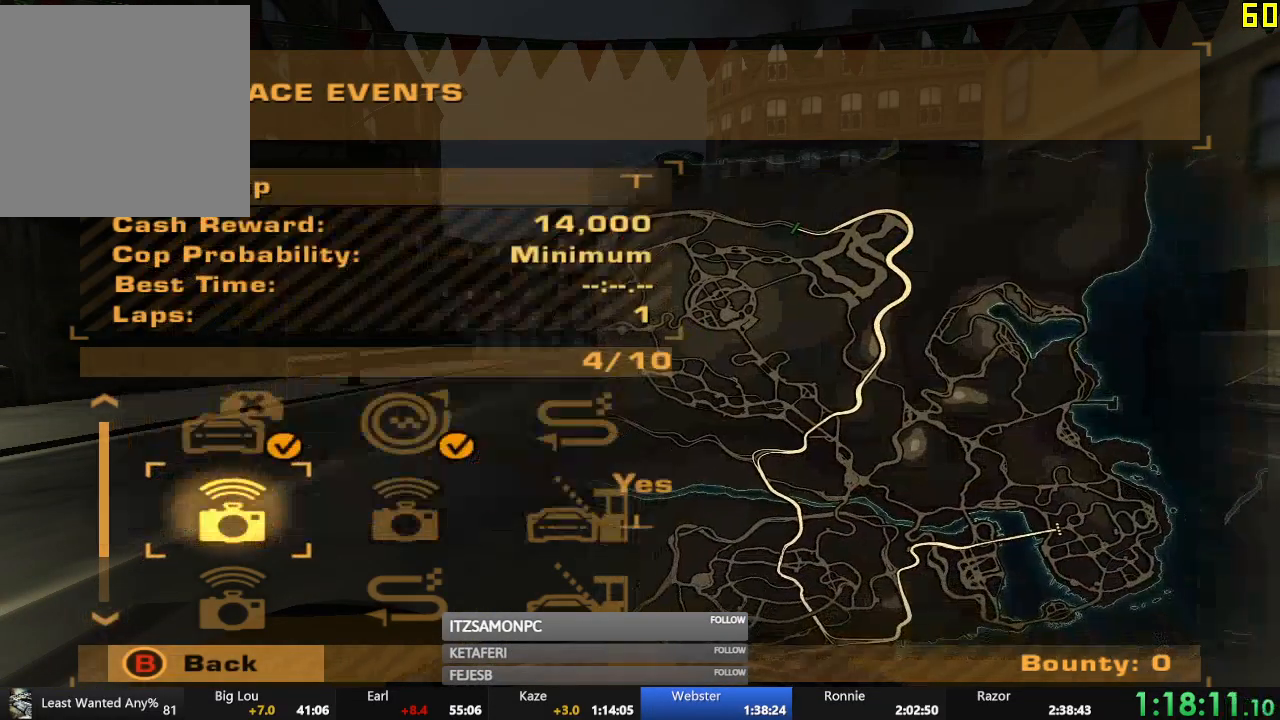
{"buttons": ["R2"], "left_stick": "center", "events": [[183, "R2", "down"], [384, "A", "down"], [417, "A", "up"]]}
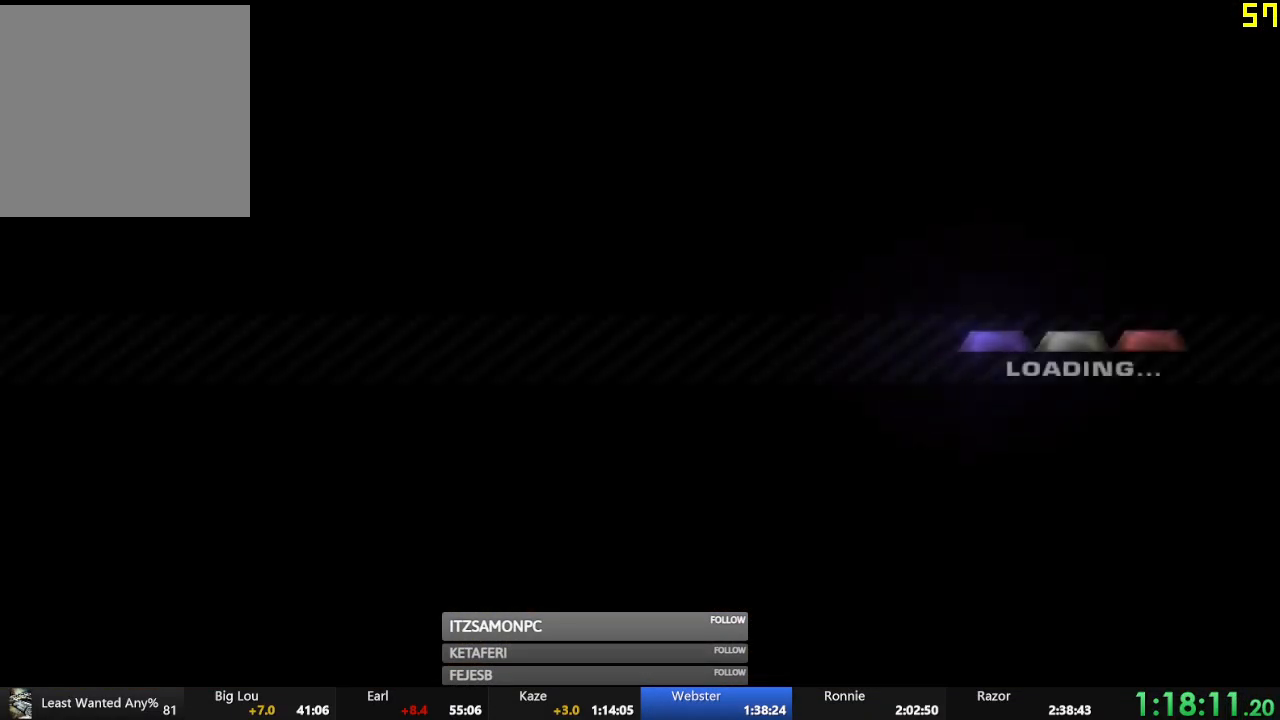
{"buttons": ["A", "R2"], "left_stick": "center", "events": [[17, "A", "down"], [84, "A", "up"], [201, "A", "down"], [251, "A", "up"], [351, "A", "down"], [417, "A", "up"], [501, "A", "down"]]}
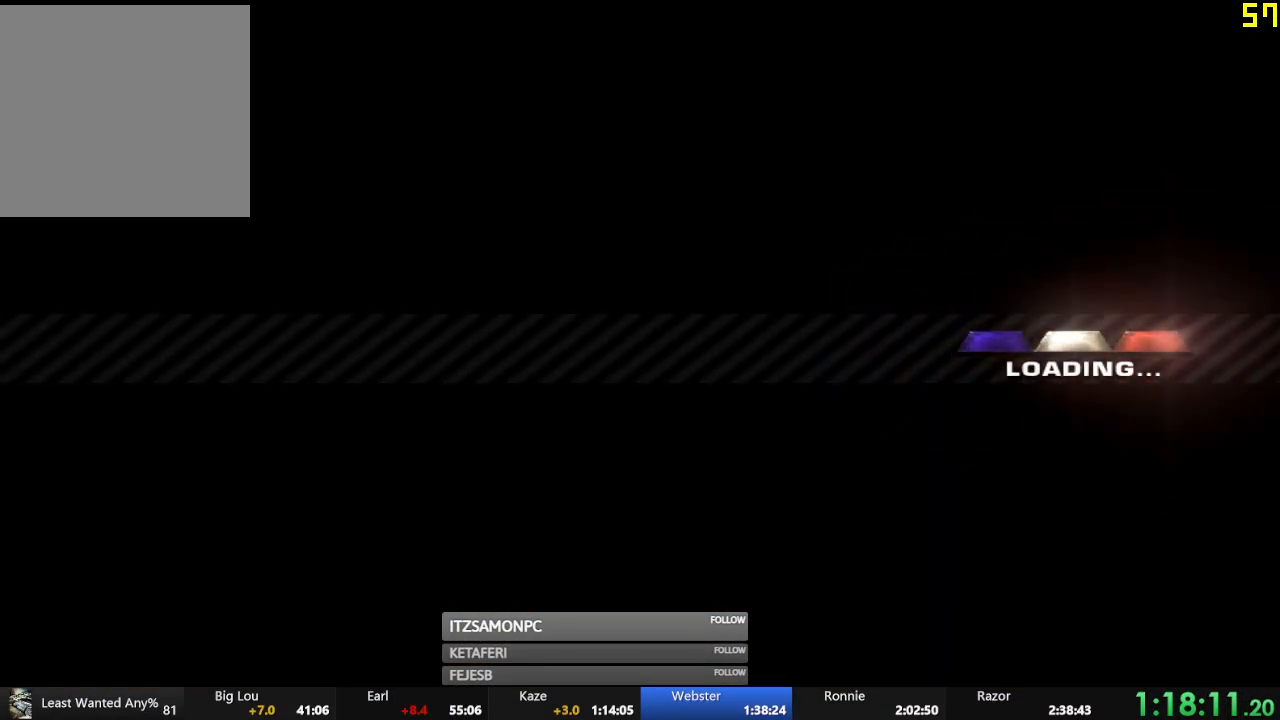
{"buttons": ["A", "R2"], "left_stick": "center", "events": [[67, "A", "up"], [150, "A", "down"], [233, "A", "up"], [317, "A", "down"], [367, "A", "up"], [484, "A", "down"]]}
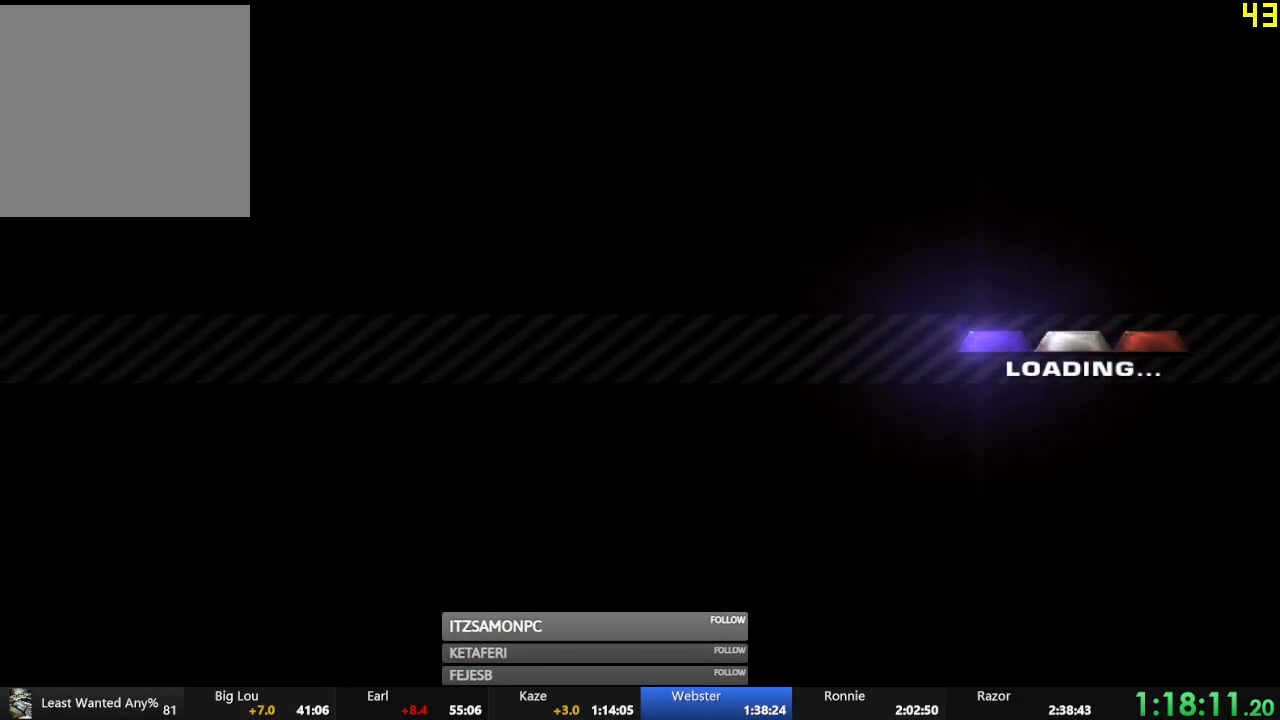
{"buttons": ["R2"], "left_stick": "center", "events": [[17, "A", "up"], [134, "A", "down"], [184, "A", "up"], [284, "A", "down"], [334, "A", "up"], [417, "A", "down"], [484, "A", "up"]]}
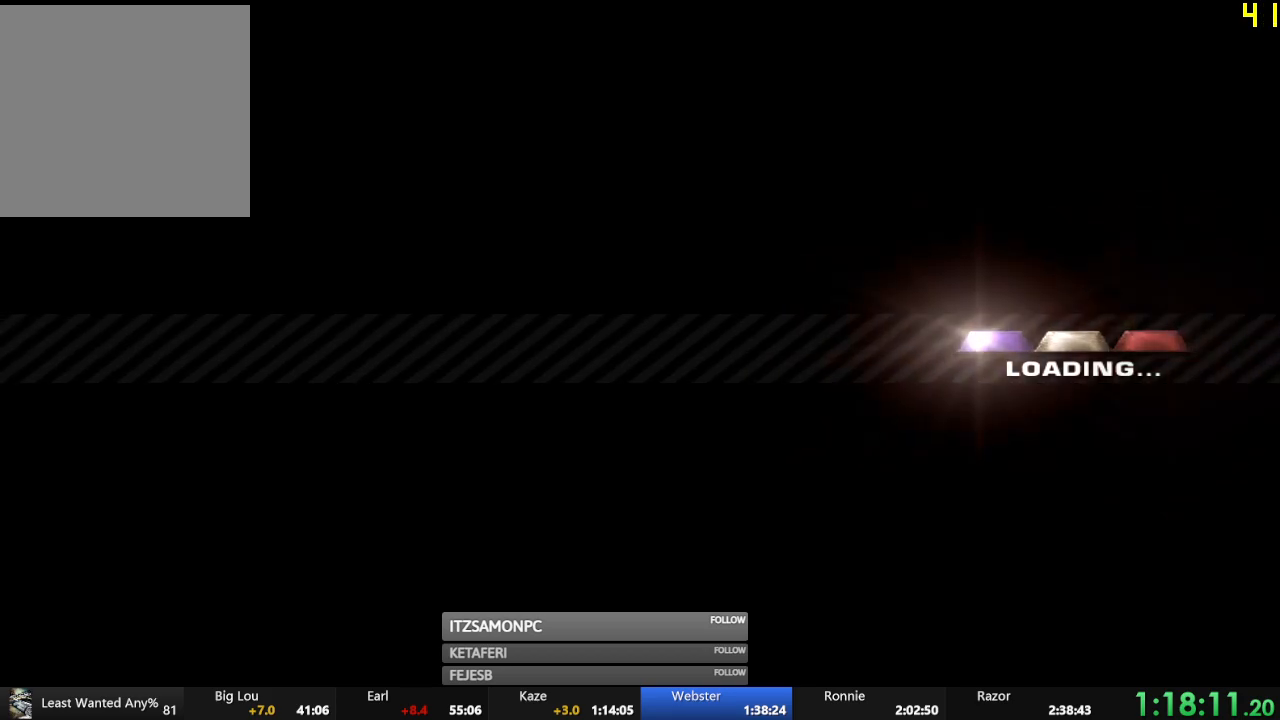
{"buttons": ["A", "R2"], "left_stick": "center", "events": [[67, "A", "down"], [133, "A", "up"], [233, "A", "down"], [283, "A", "up"], [367, "A", "down"], [434, "A", "up"], [500, "A", "down"]]}
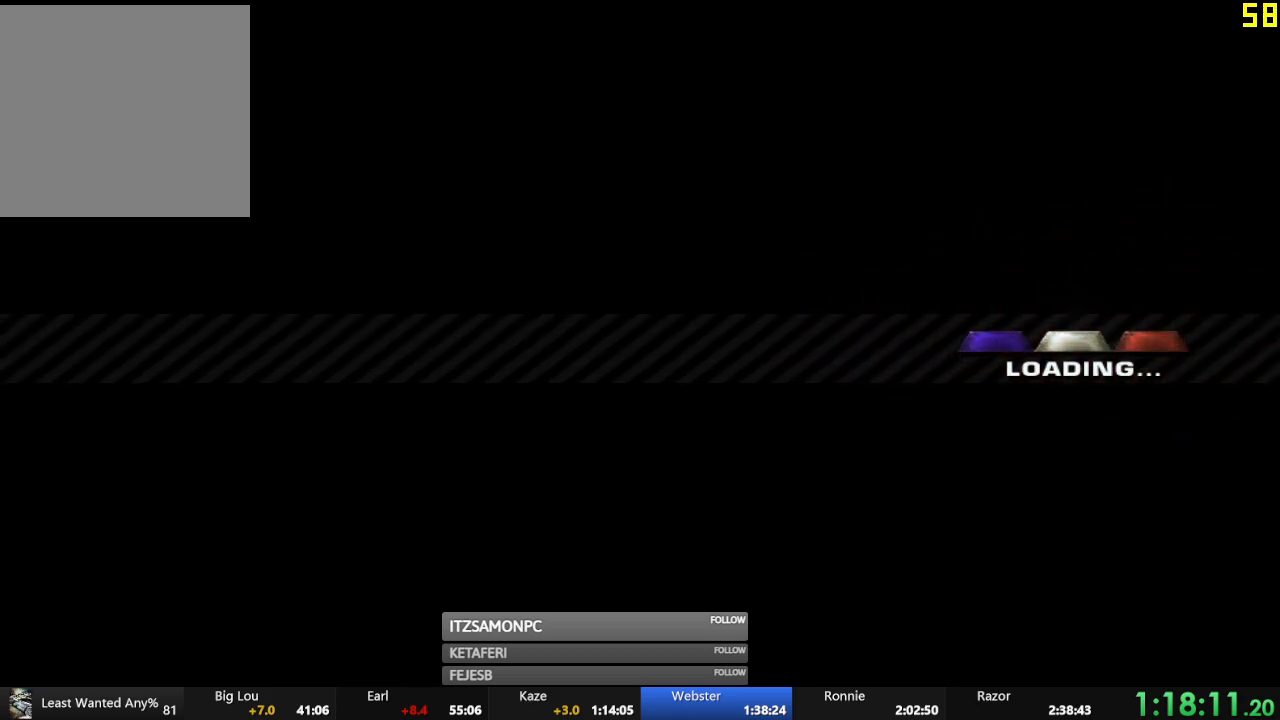
{"buttons": ["A", "R2"], "left_stick": "center", "events": [[84, "A", "up"], [184, "A", "down"], [251, "A", "up"], [351, "A", "down"], [384, "A", "up"], [467, "A", "down"]]}
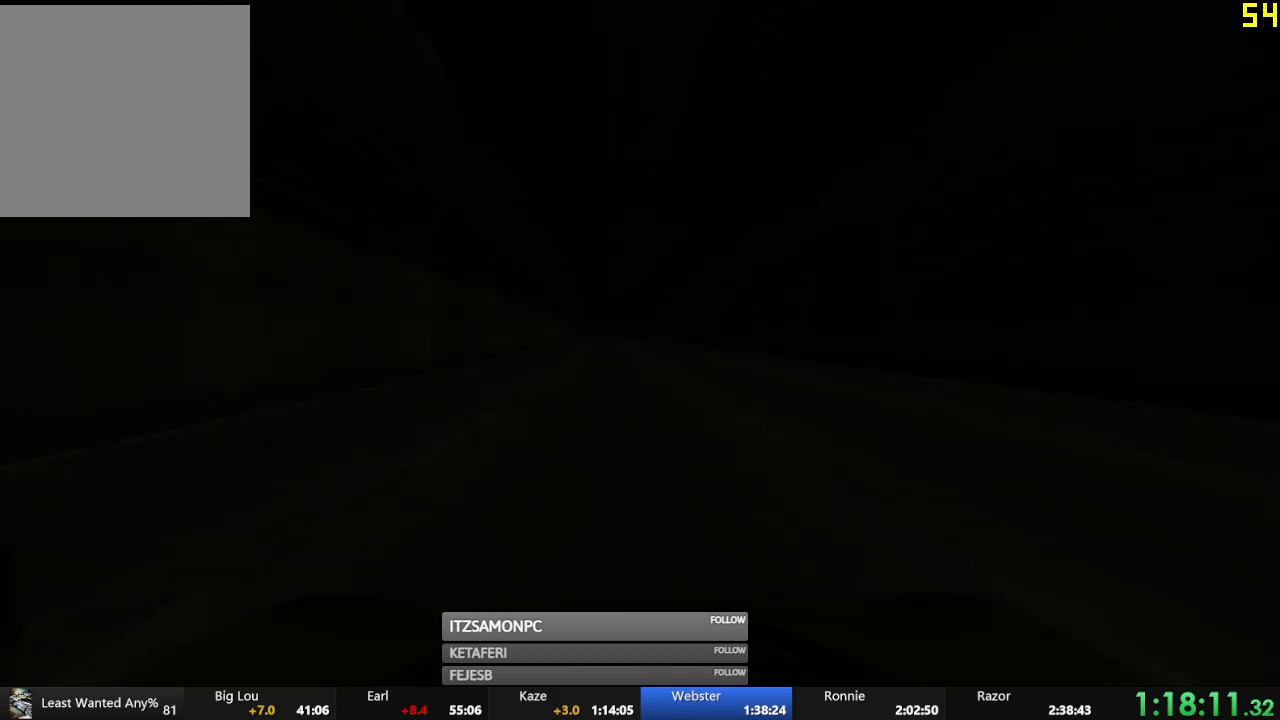
{"buttons": ["R2"], "left_stick": "center", "events": [[17, "A", "up"]]}
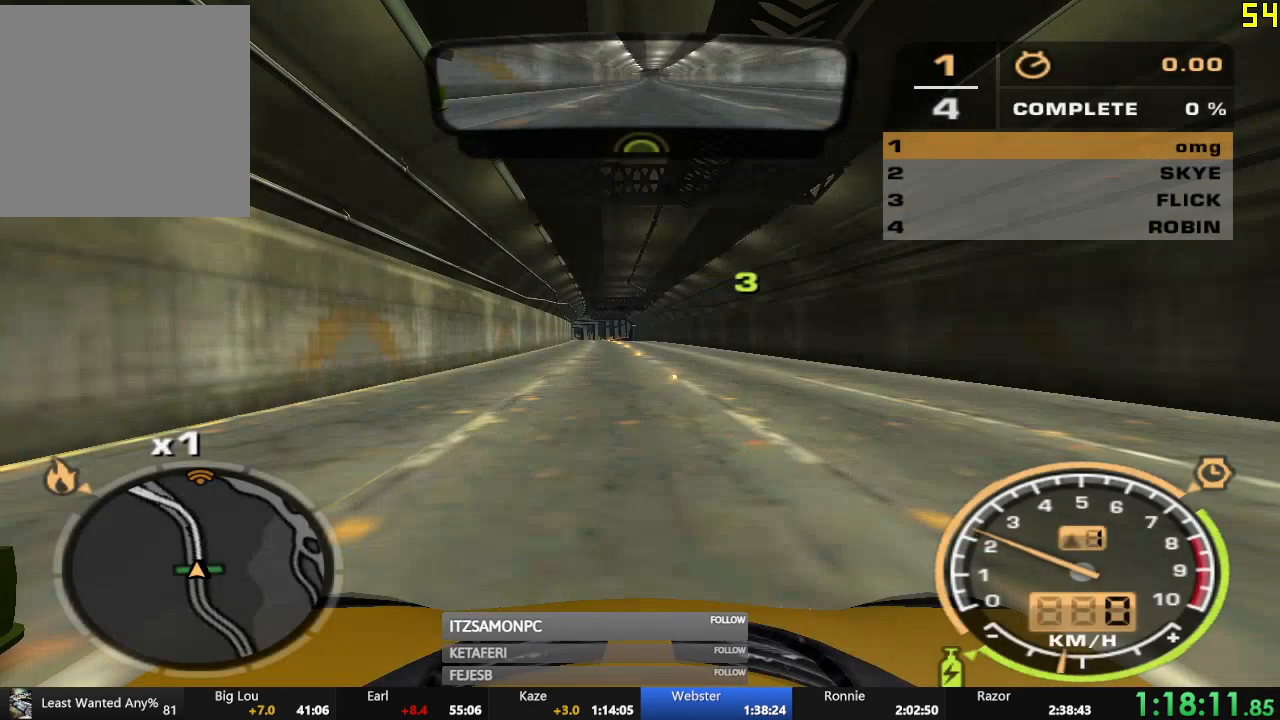
{"buttons": ["R2"], "left_stick": "center", "events": []}
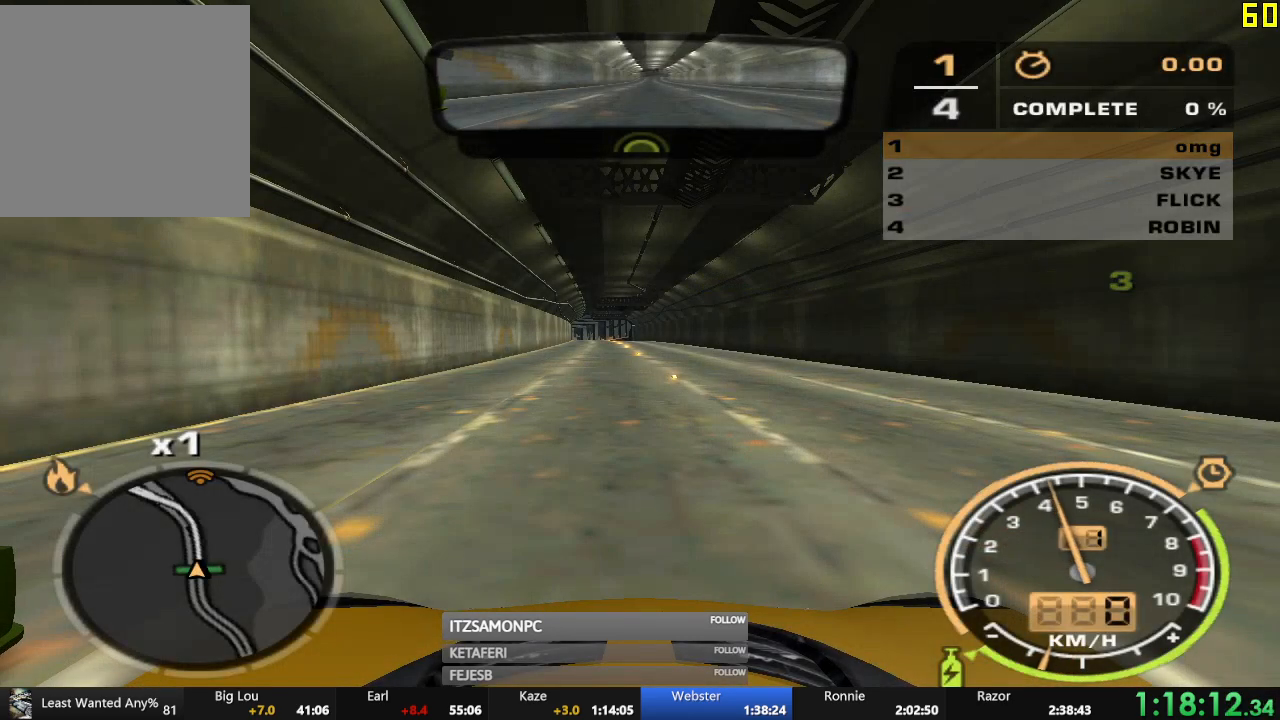
{"buttons": ["R2"], "left_stick": "center", "events": []}
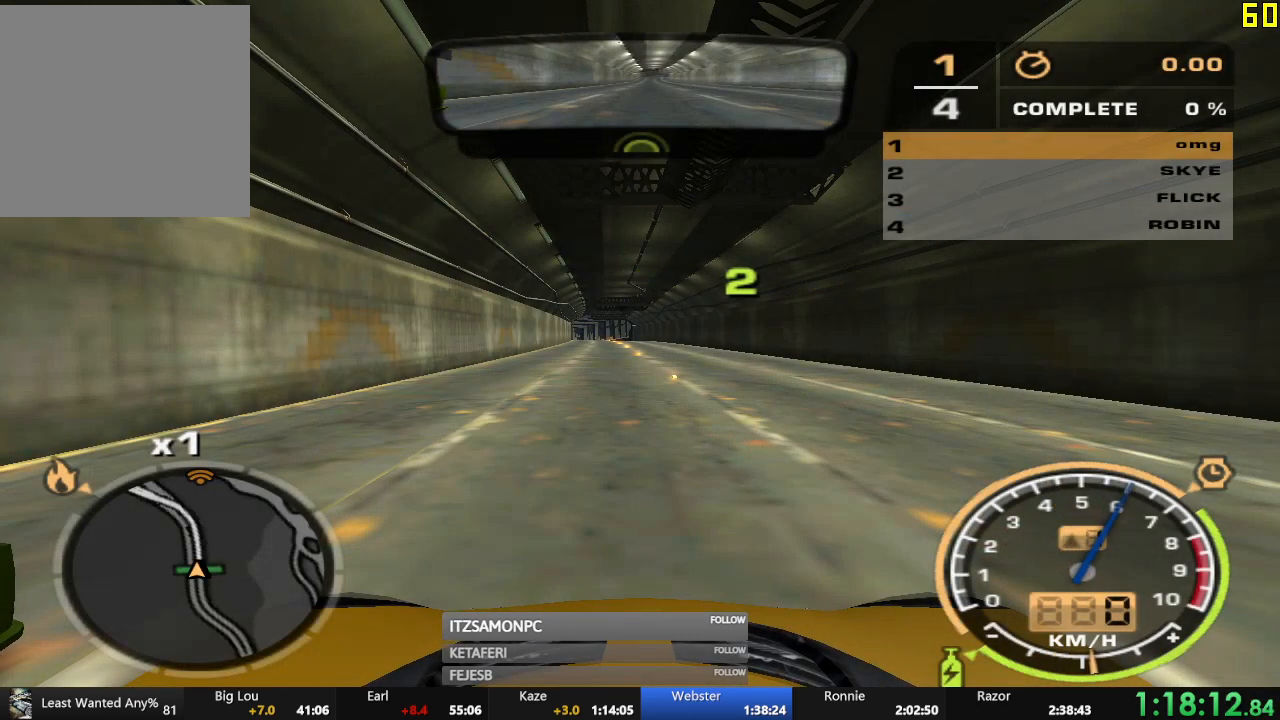
{"buttons": ["R2"], "left_stick": "center", "events": []}
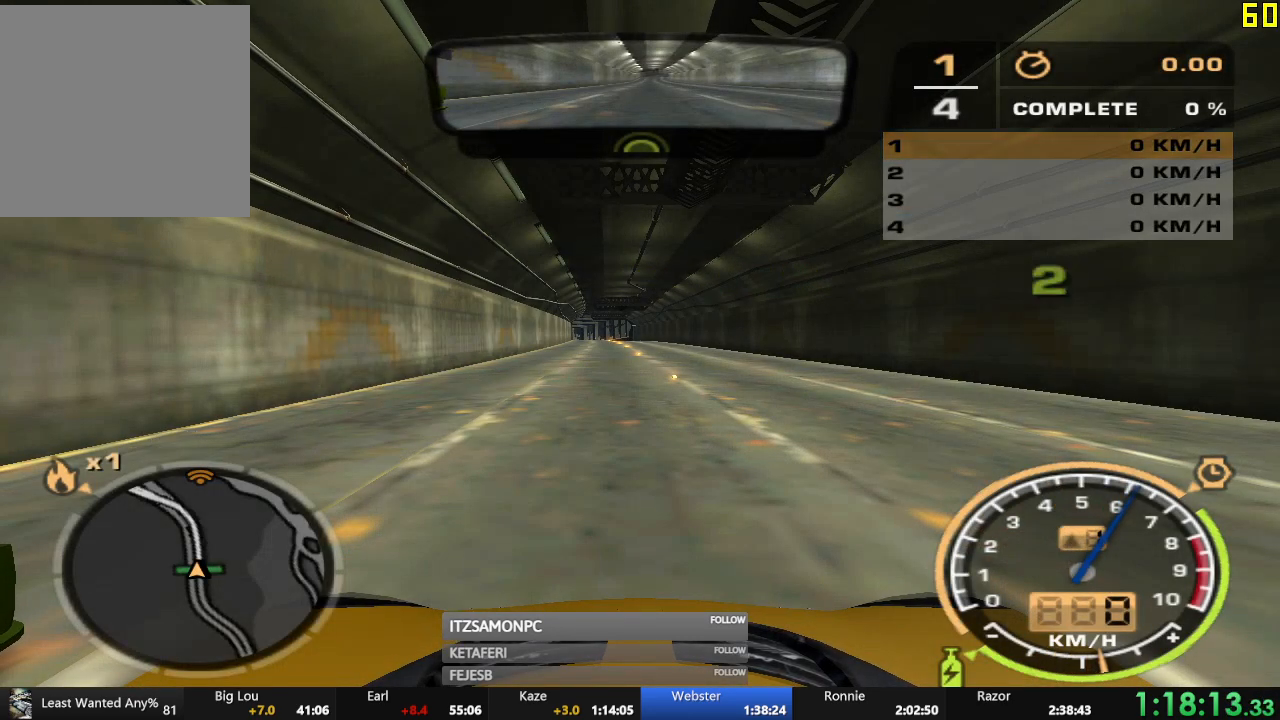
{"buttons": ["R2"], "left_stick": "center", "events": []}
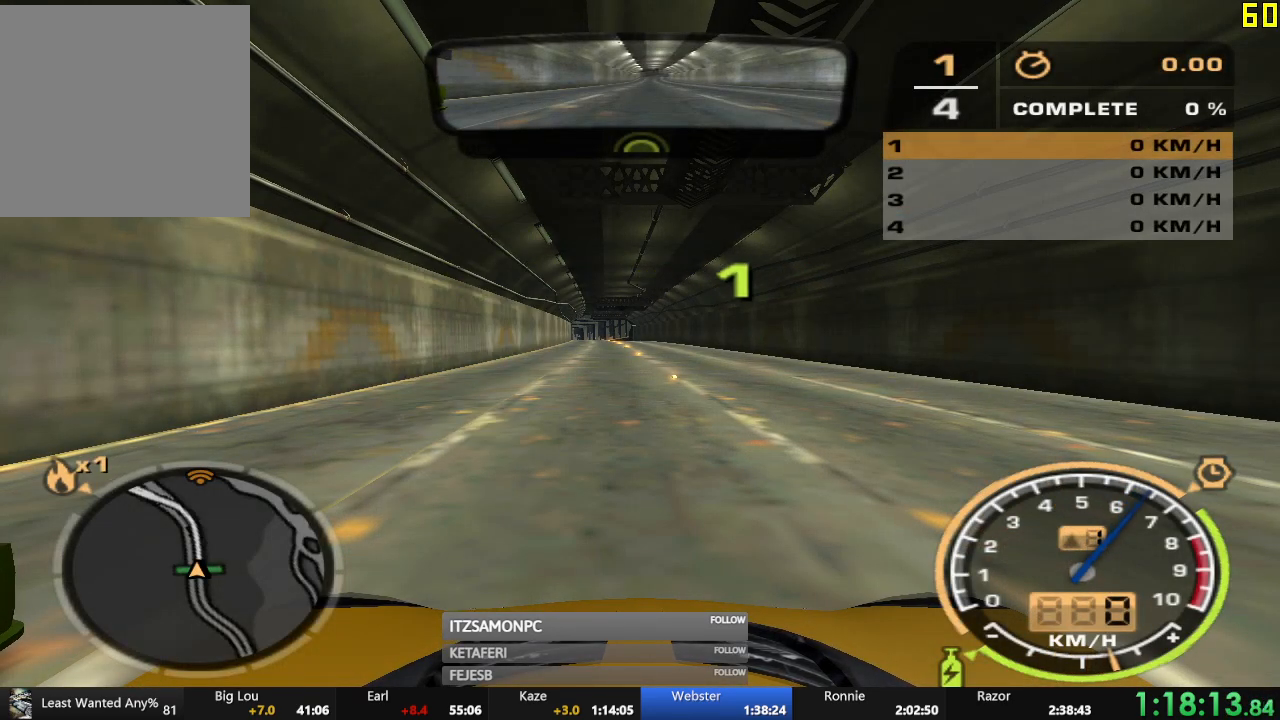
{"buttons": ["R2"], "left_stick": "center", "events": []}
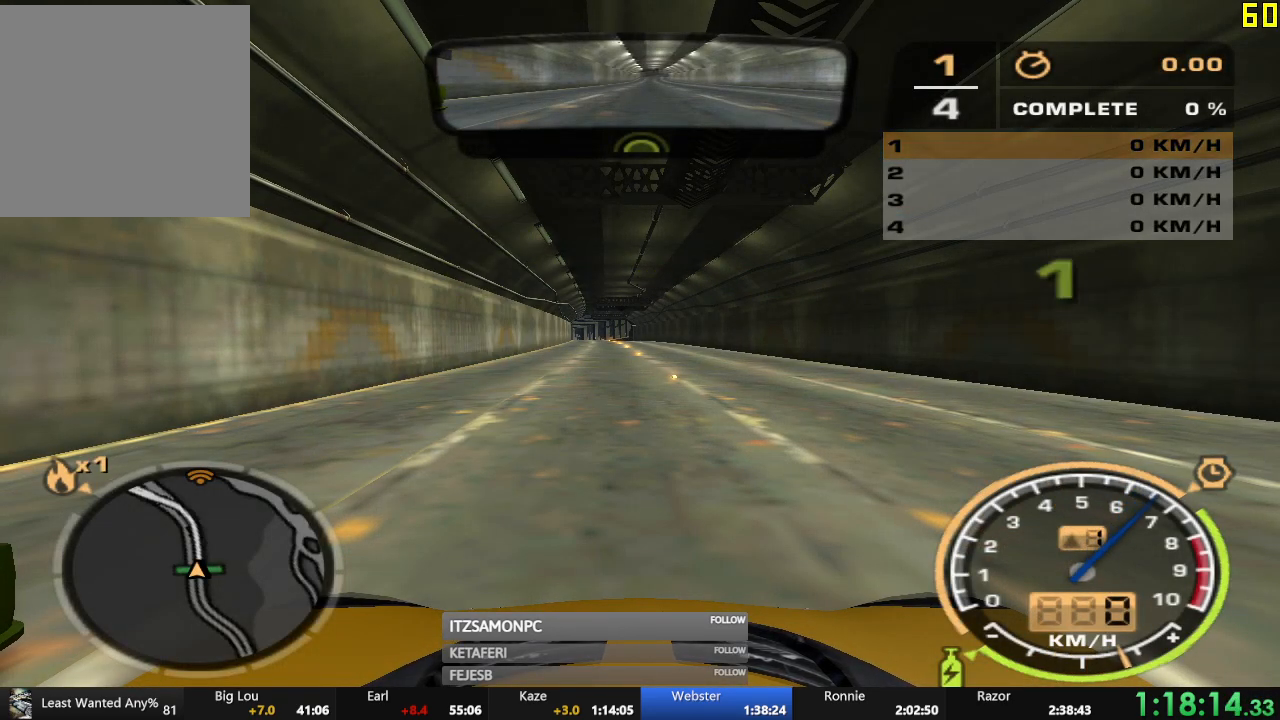
{"buttons": ["A", "R2"], "left_stick": "center", "events": [[267, "A", "down"]]}
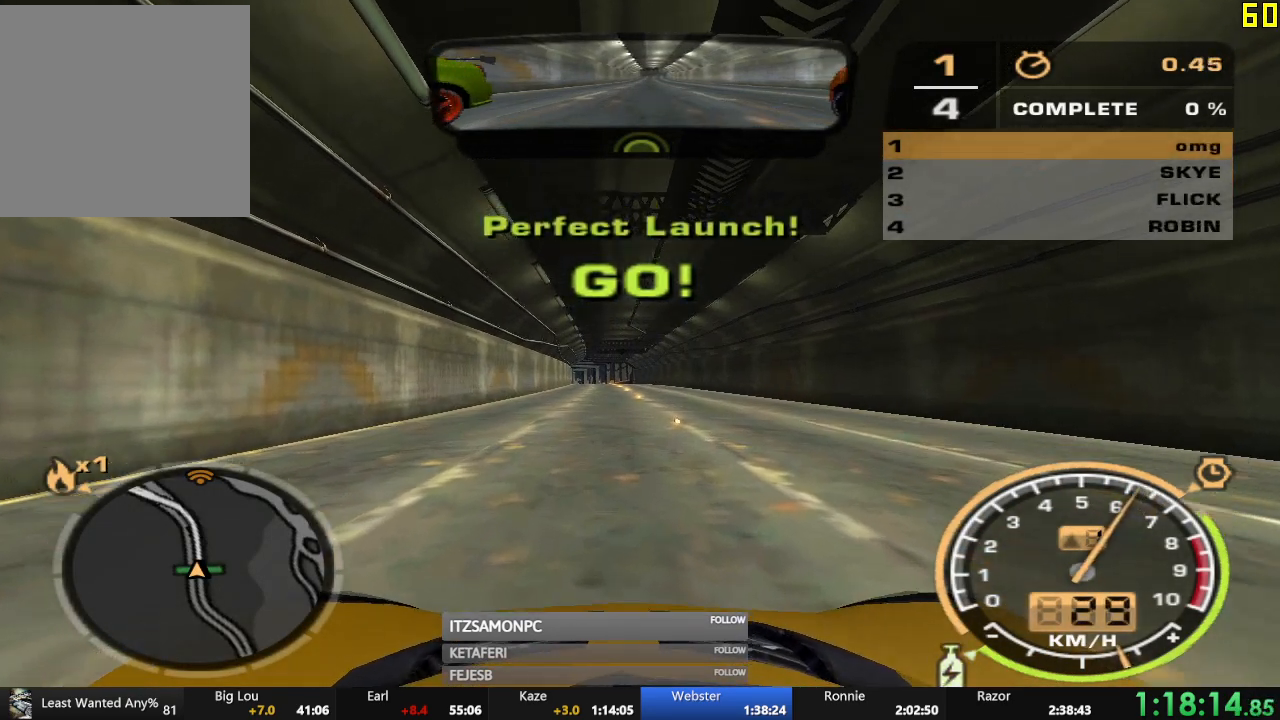
{"buttons": ["A", "R2"], "left_stick": "center", "events": []}
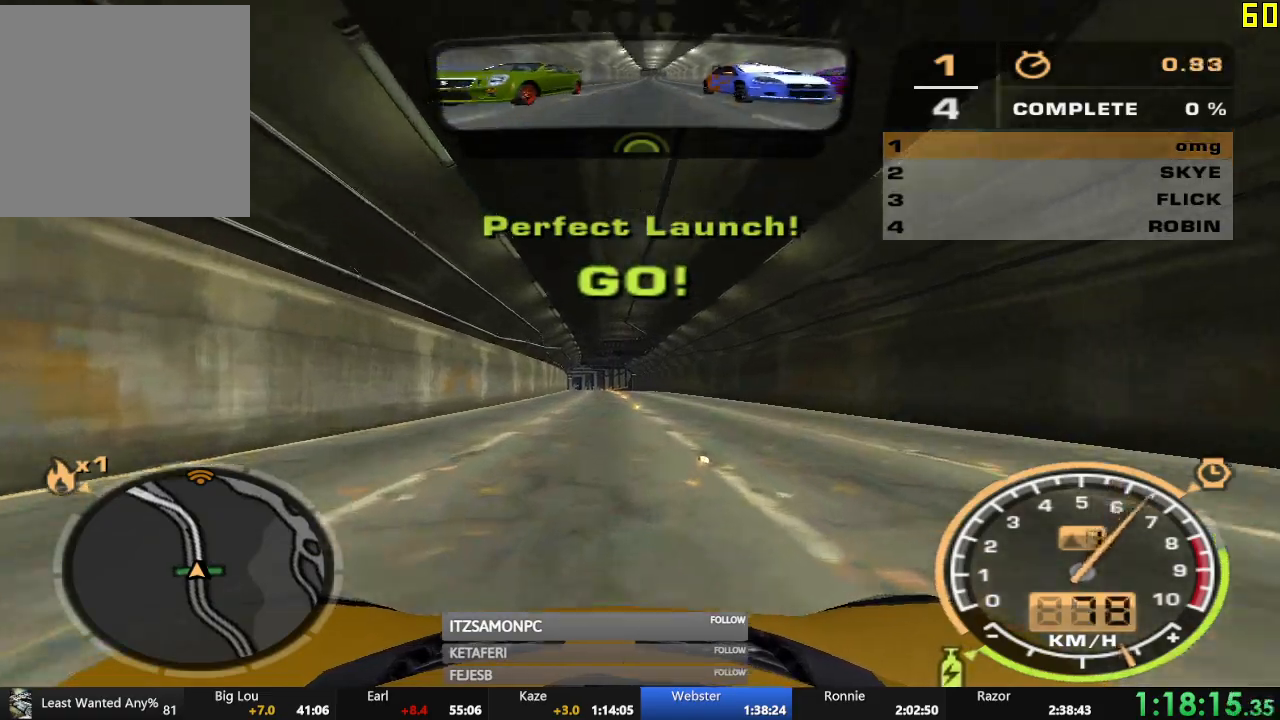
{"buttons": ["A", "R2"], "left_stick": "center", "events": []}
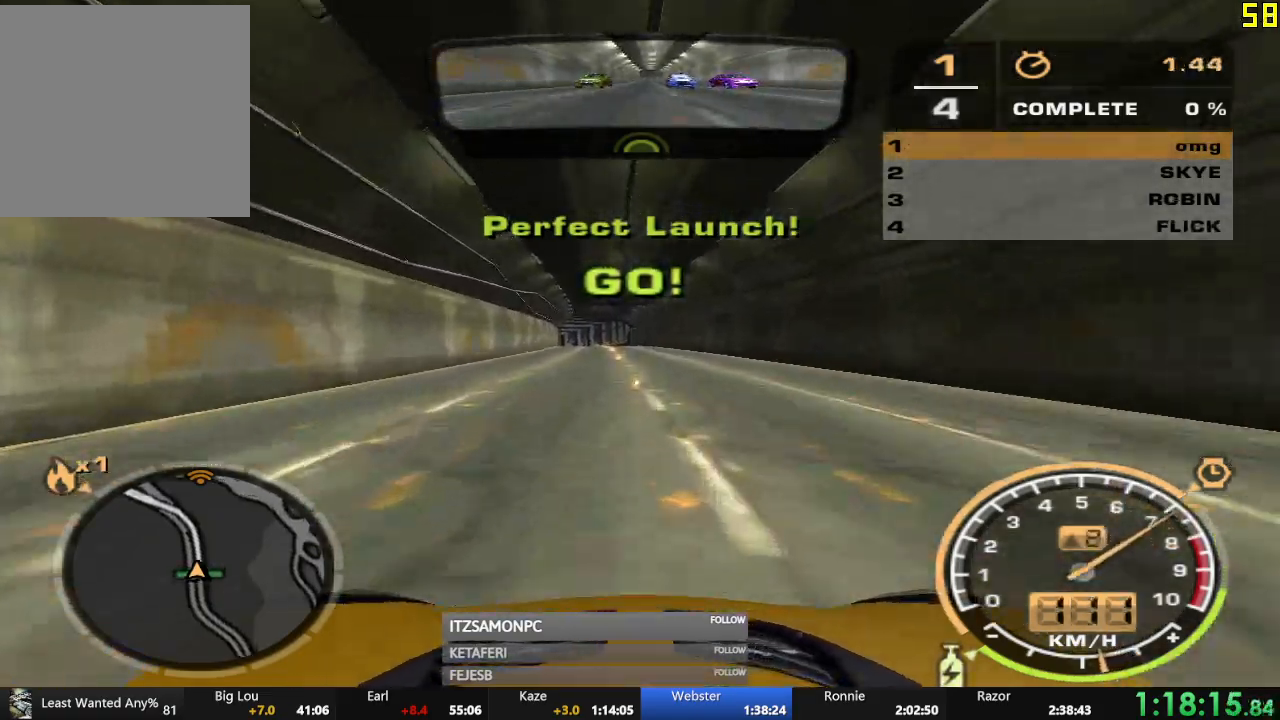
{"buttons": ["A", "R2"], "left_stick": "center", "events": []}
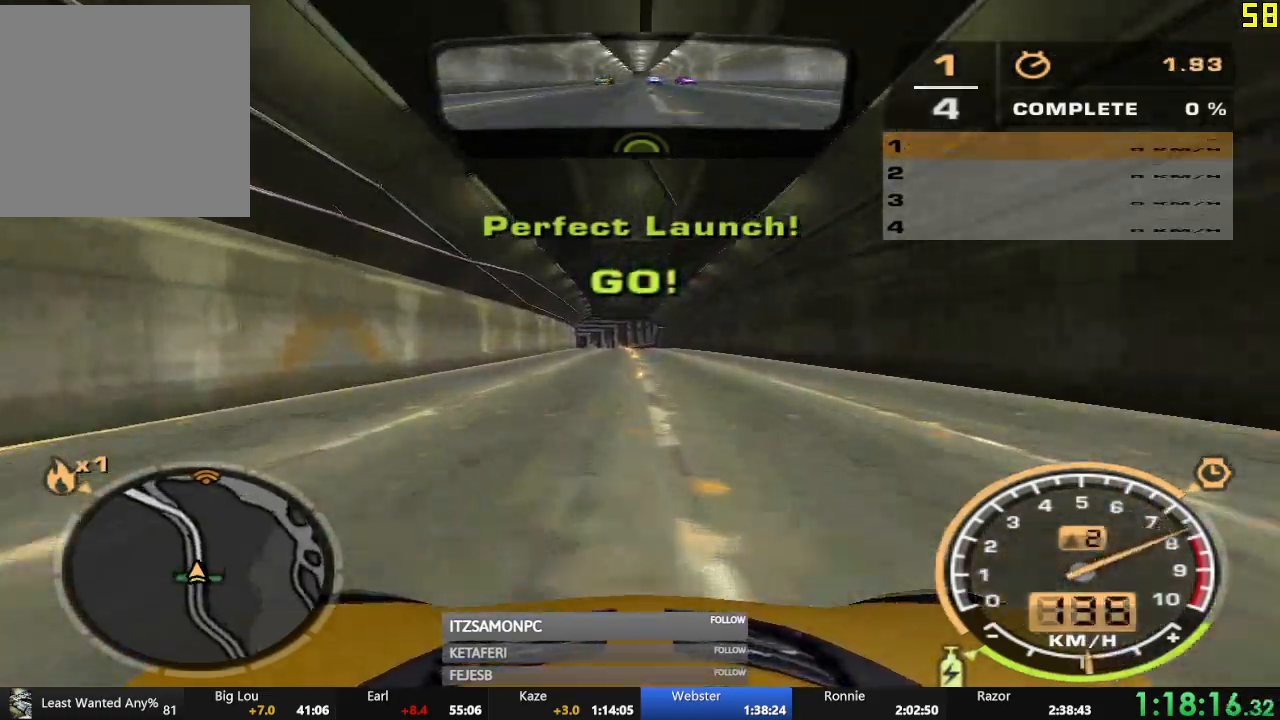
{"buttons": ["A", "R2"], "left_stick": "center", "events": []}
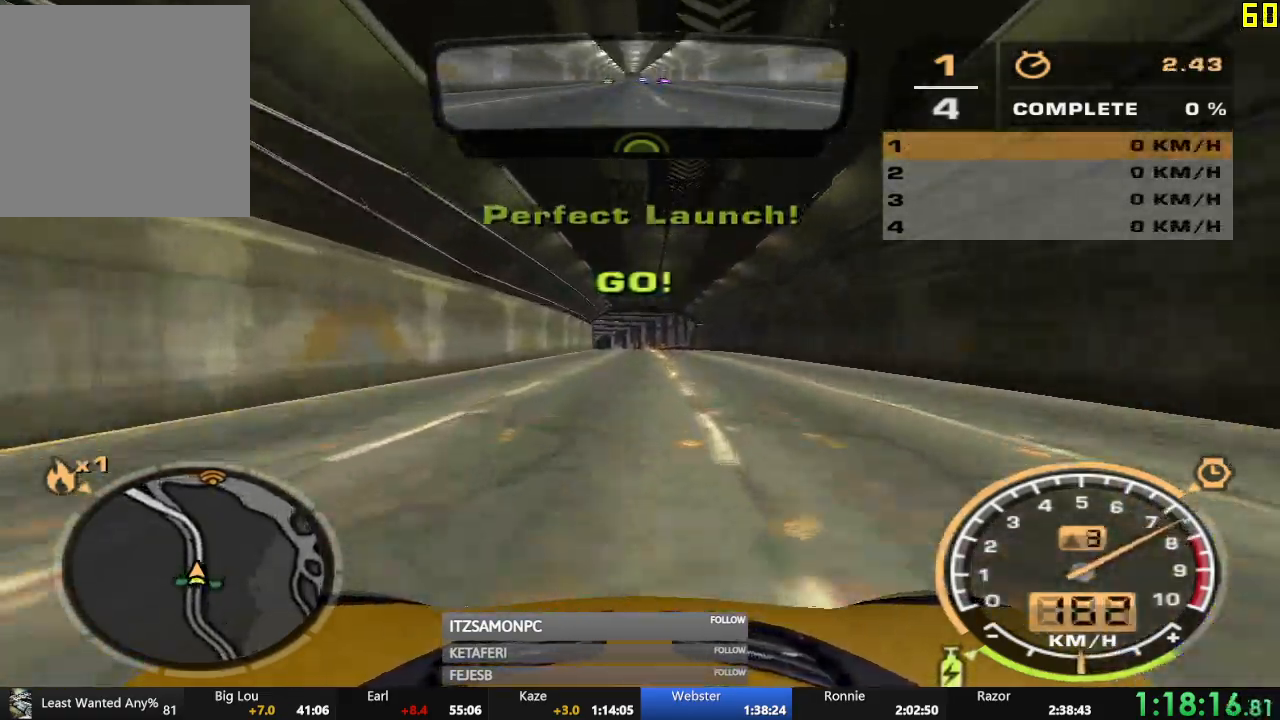
{"buttons": ["A", "R2"], "left_stick": "center", "events": []}
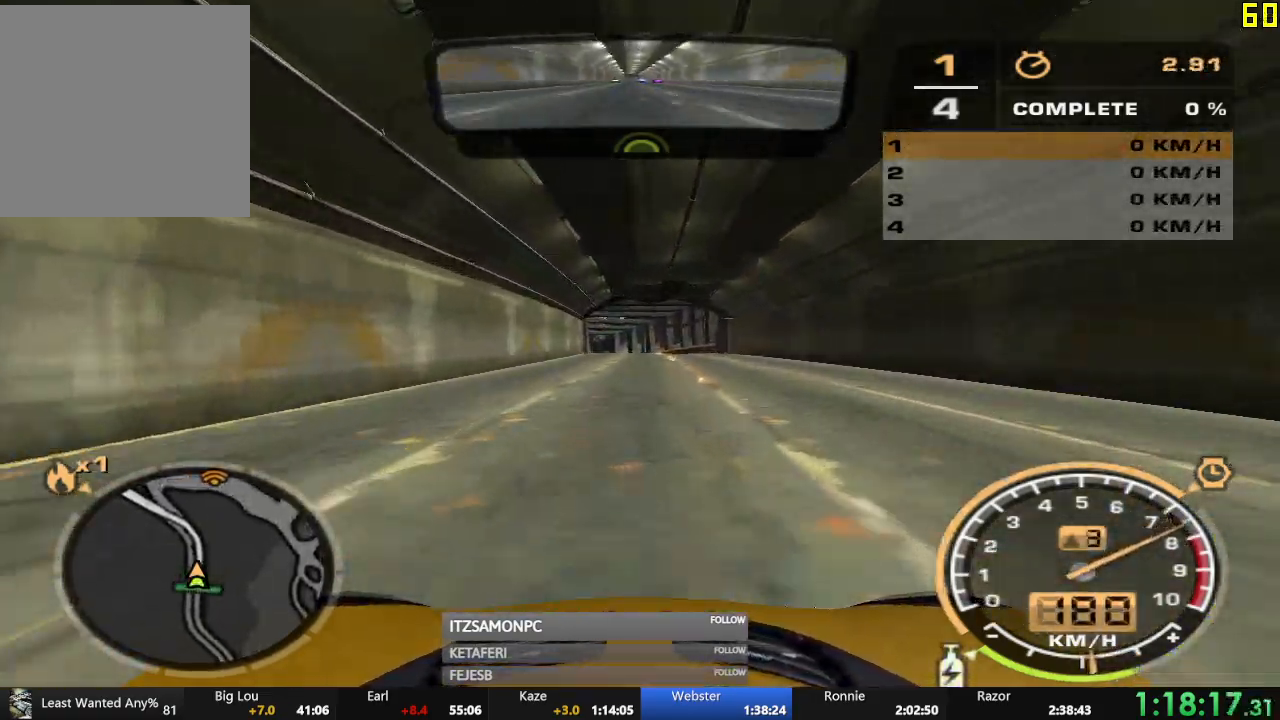
{"buttons": ["A", "R2"], "left_stick": "center", "events": []}